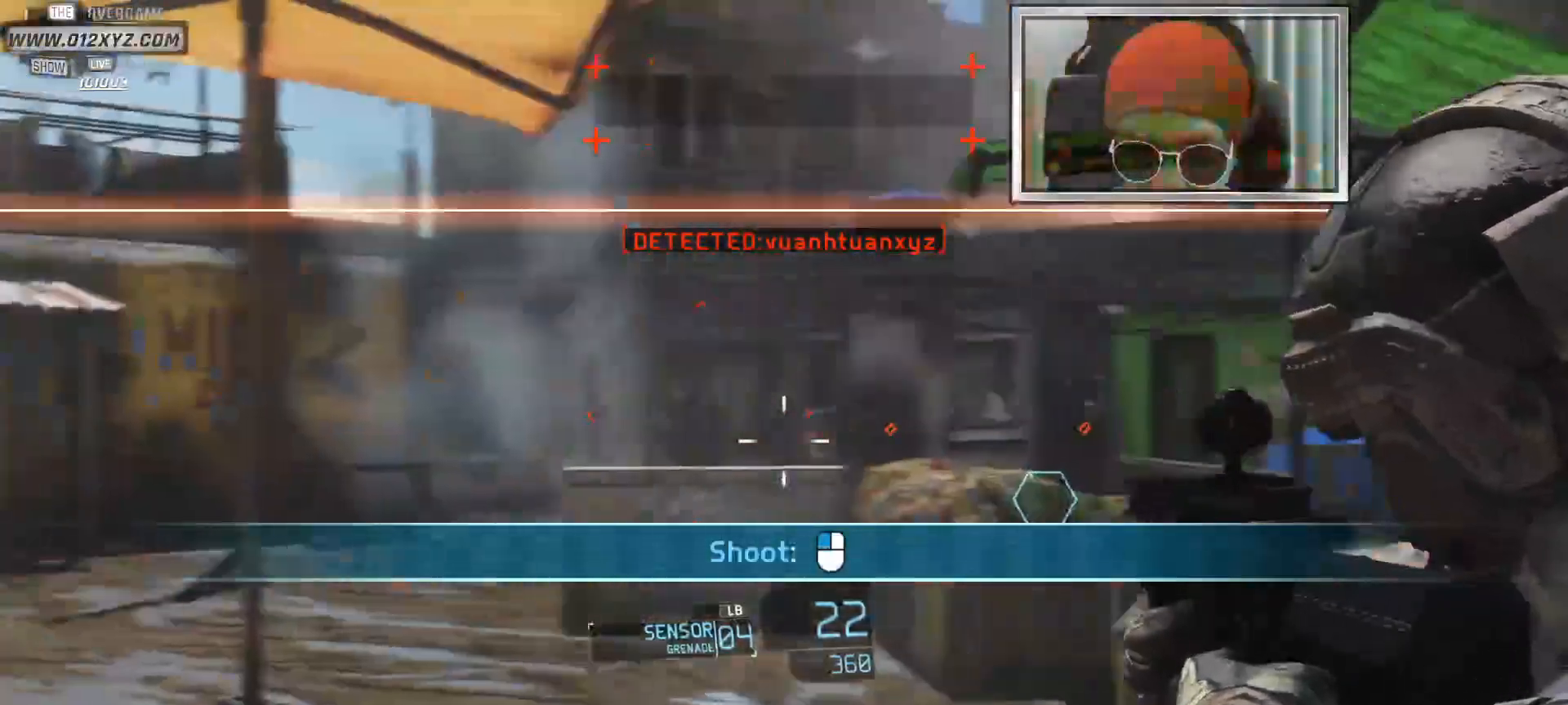
Gameplay with keyboard and mouse; each line is a JSON object with the keys and mouse buttons held at the frame after it. "events" lists presses ("down") and releases ("up") of "1", "2", "3", "4", "5", "a", "alt", "b", "c", "ctrl", "d", "e", "f", "g", "q", "s", "shift", "space", "t", "tab", "v", "w", "x", "z", "mouse_left", "mouse_wheel", "mouse_right", "mouse_mb4" and "mouse_mb5" between this image and that frame as [ms after this image, input, new state], when the widget could be followed in between. "mouse_left", "mouse_wheel", "mouse_right", "mouse_mb4", "mouse_mb5" = the "left", "wheel", "right", "mb4", "mb5" buttons of the "mouse" list. No other keys are recorded. "wheel" means that the mouse wheel is clicked or scrolled. Not read: mouse_move r.
{"keys": [], "mouse": ["right"], "events": []}
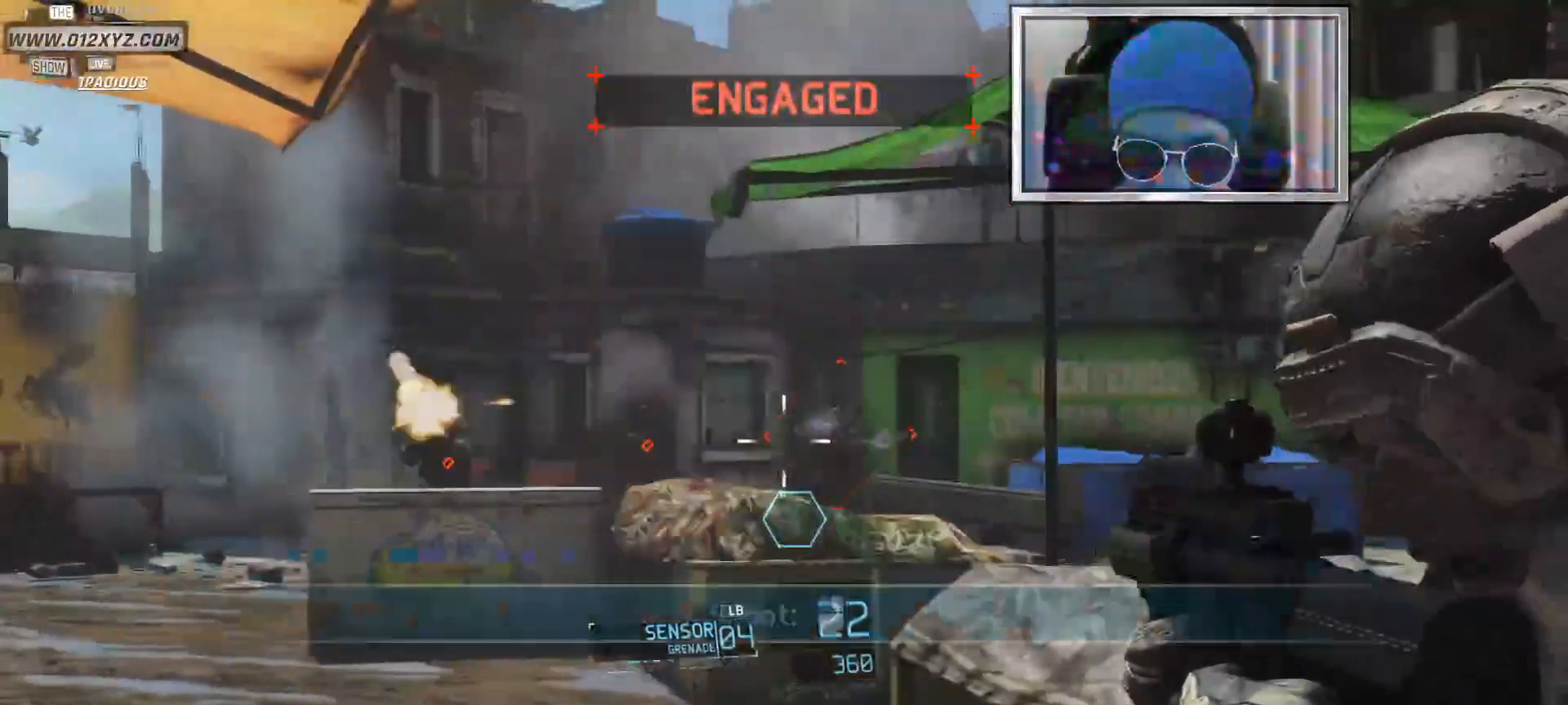
{"keys": [], "mouse": ["right"], "events": []}
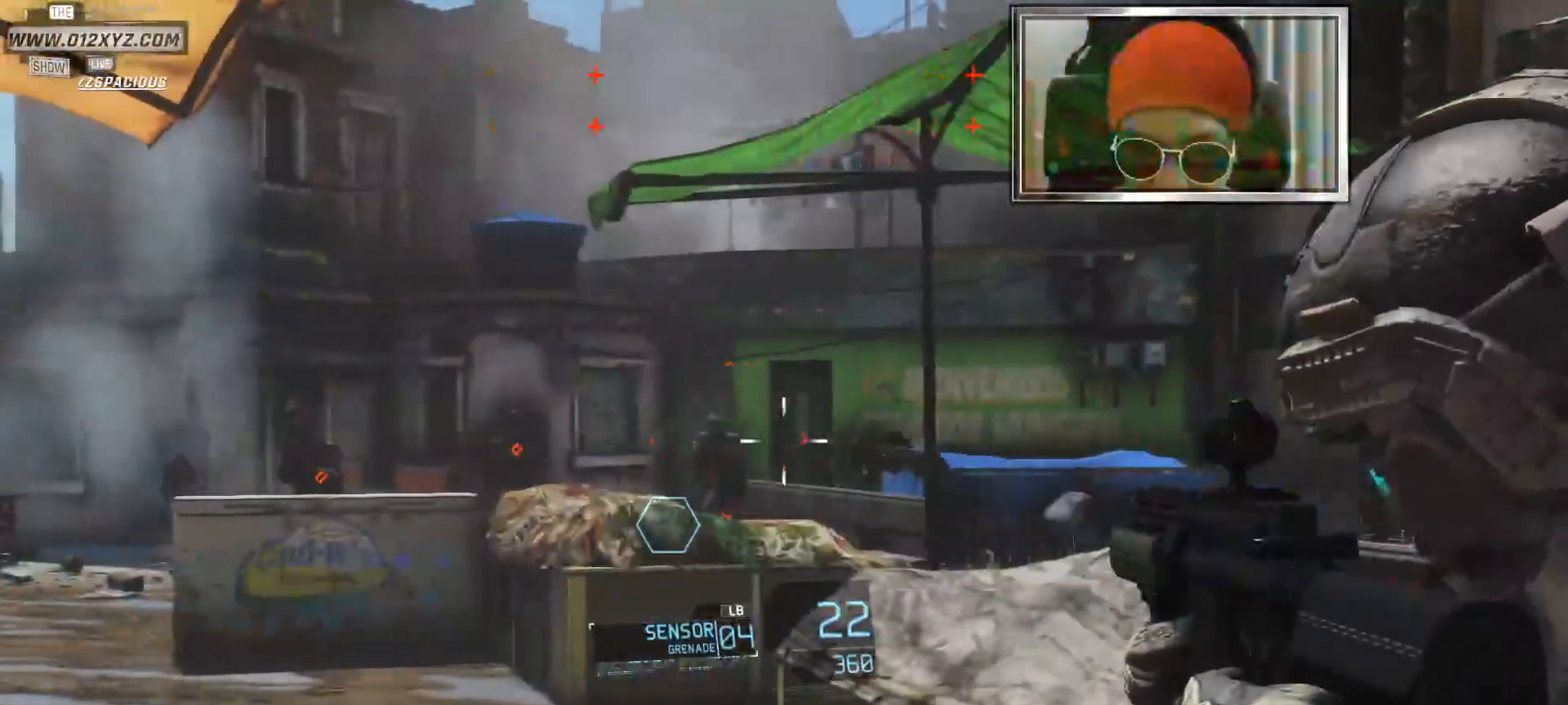
{"keys": [], "mouse": ["right"], "events": [[33, "mouse_left", "down"], [200, "mouse_left", "up"]]}
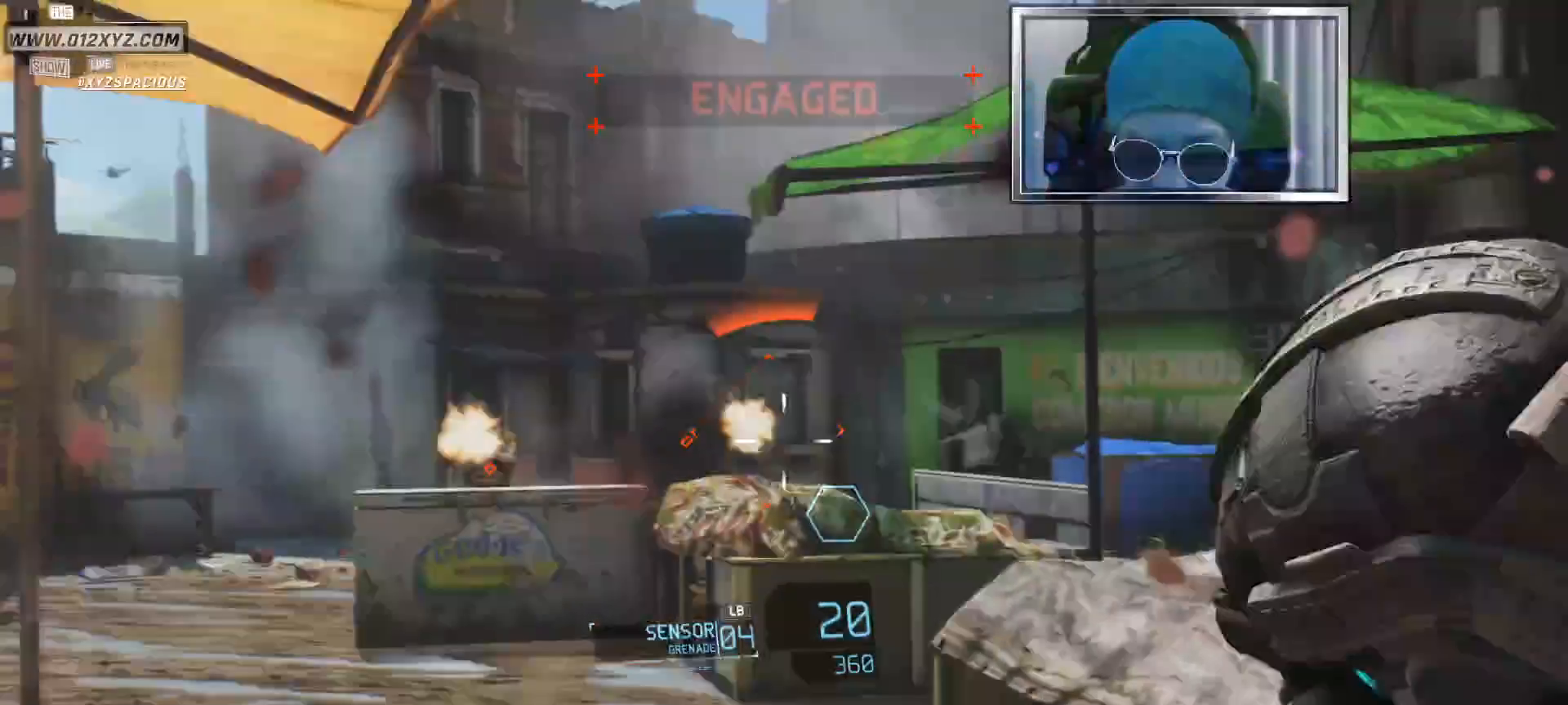
{"keys": [], "mouse": ["left", "right"], "events": [[100, "mouse_left", "down"], [267, "mouse_left", "up"], [400, "mouse_left", "down"]]}
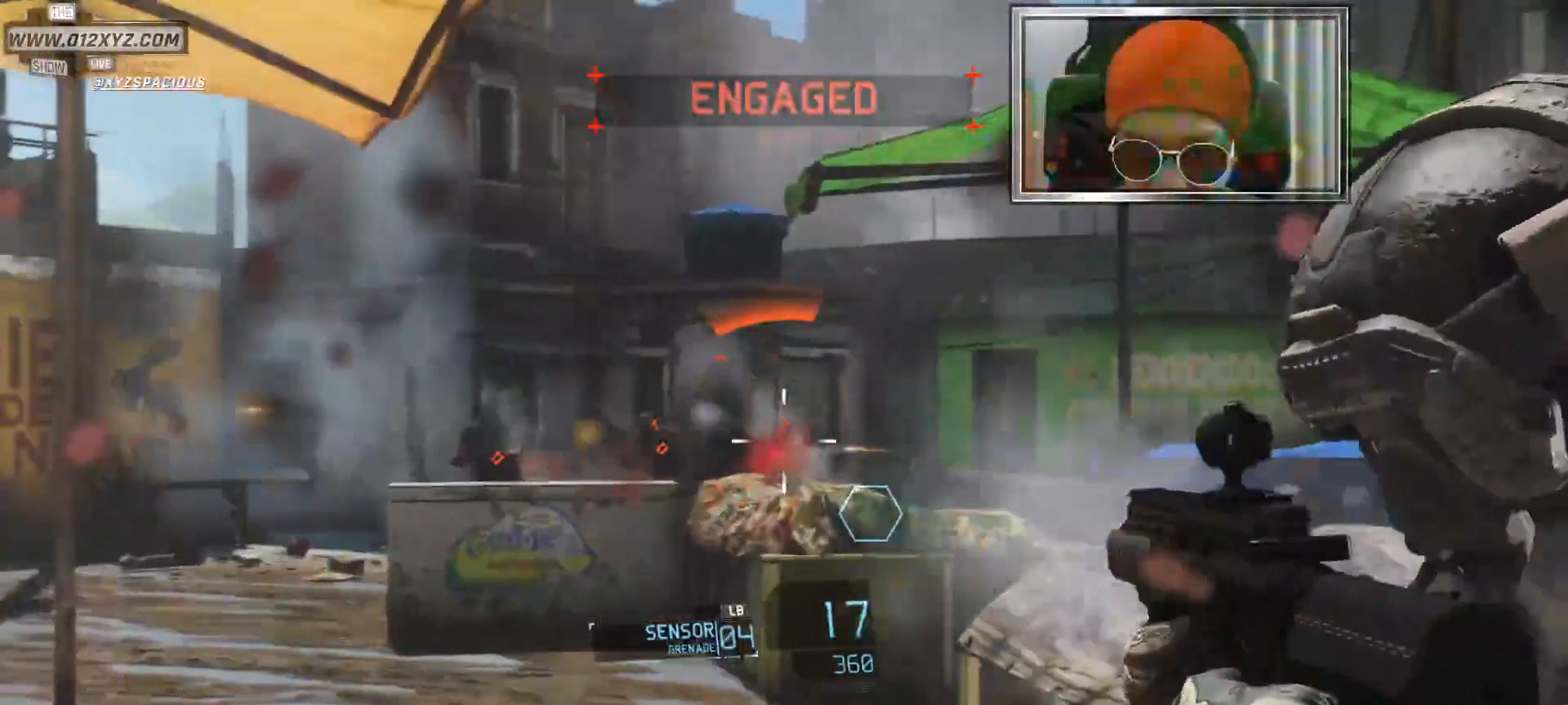
{"keys": [], "mouse": ["left", "right"], "events": [[133, "mouse_left", "up"], [367, "mouse_left", "down"]]}
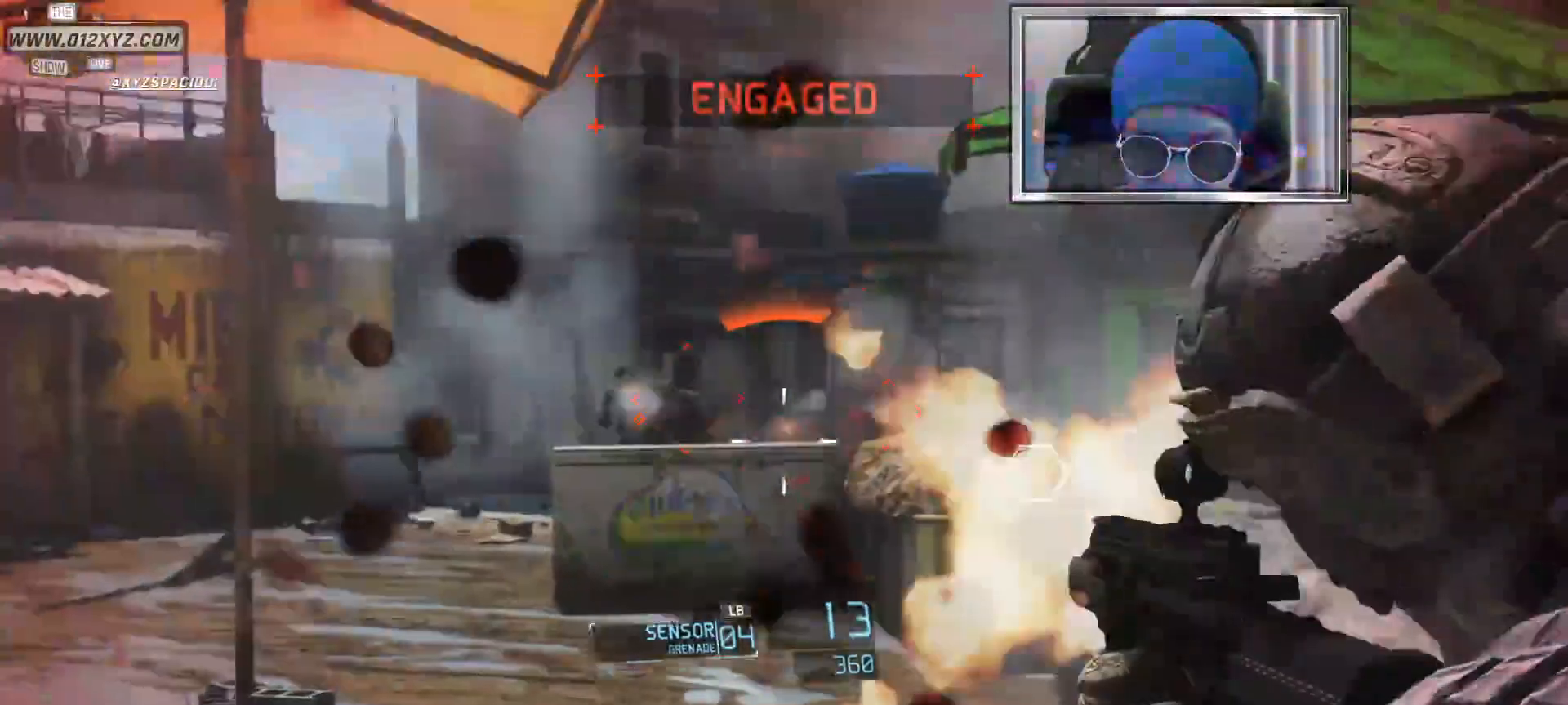
{"keys": [], "mouse": ["left", "right"], "events": [[33, "mouse_left", "up"], [333, "mouse_left", "down"]]}
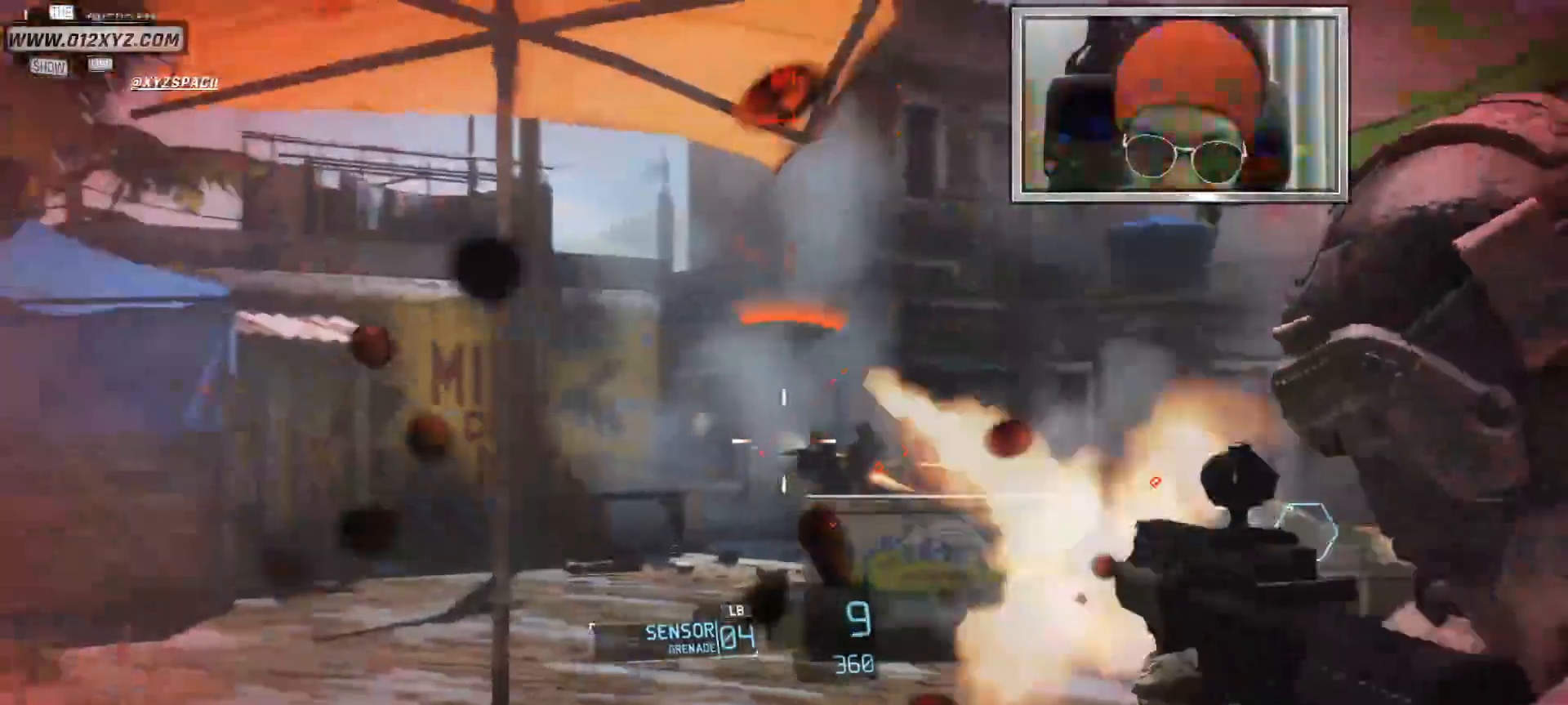
{"keys": [], "mouse": ["left", "right"], "events": []}
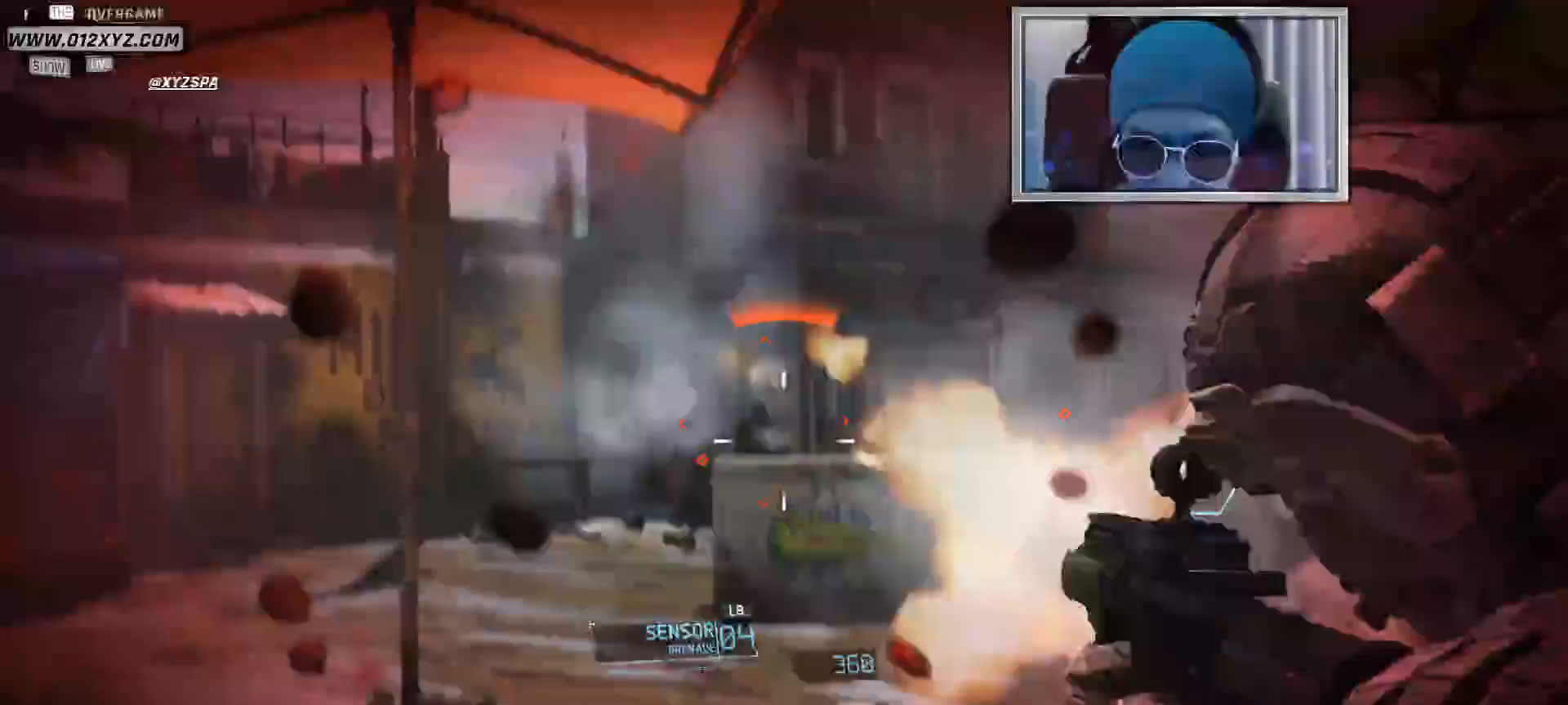
{"keys": [], "mouse": ["right"], "events": [[67, "mouse_left", "up"]]}
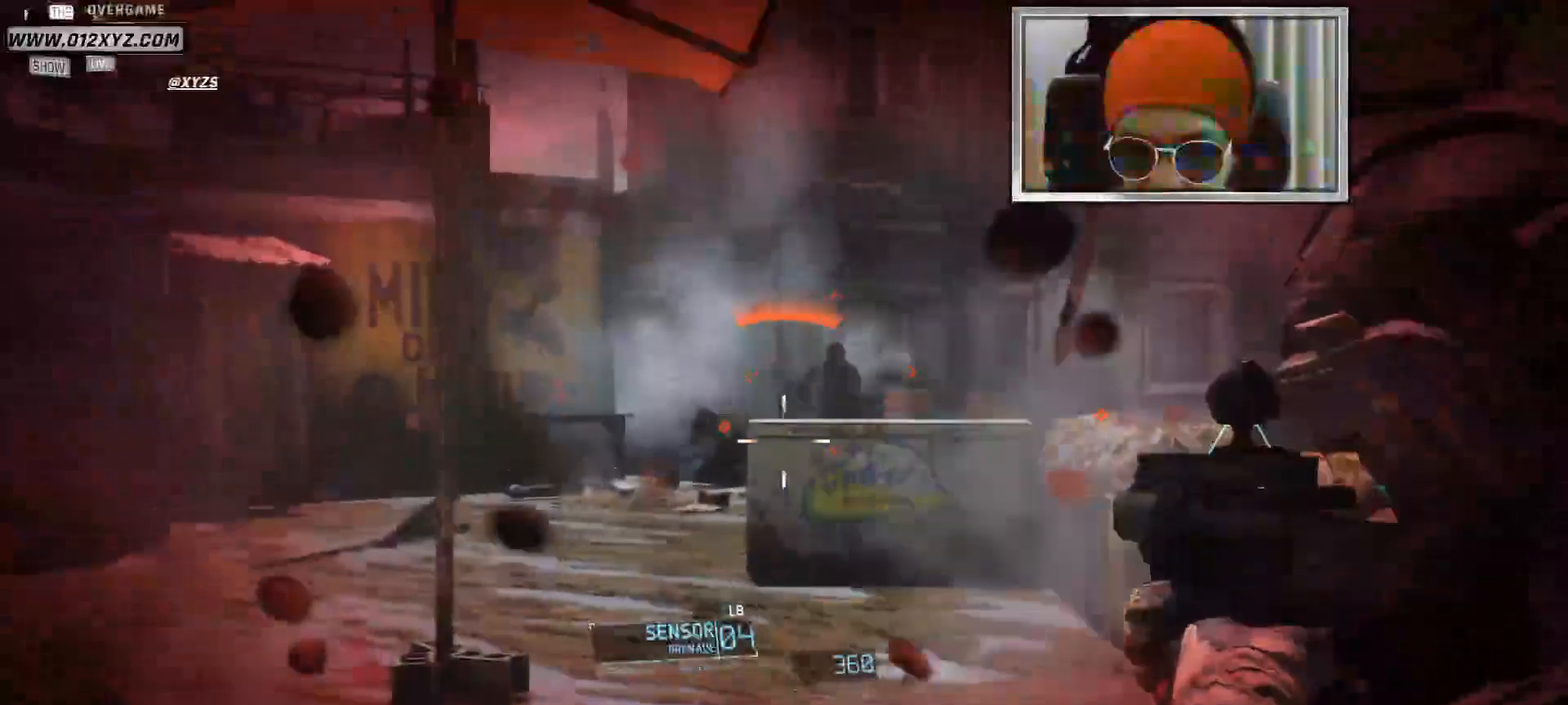
{"keys": [], "mouse": ["right"]}
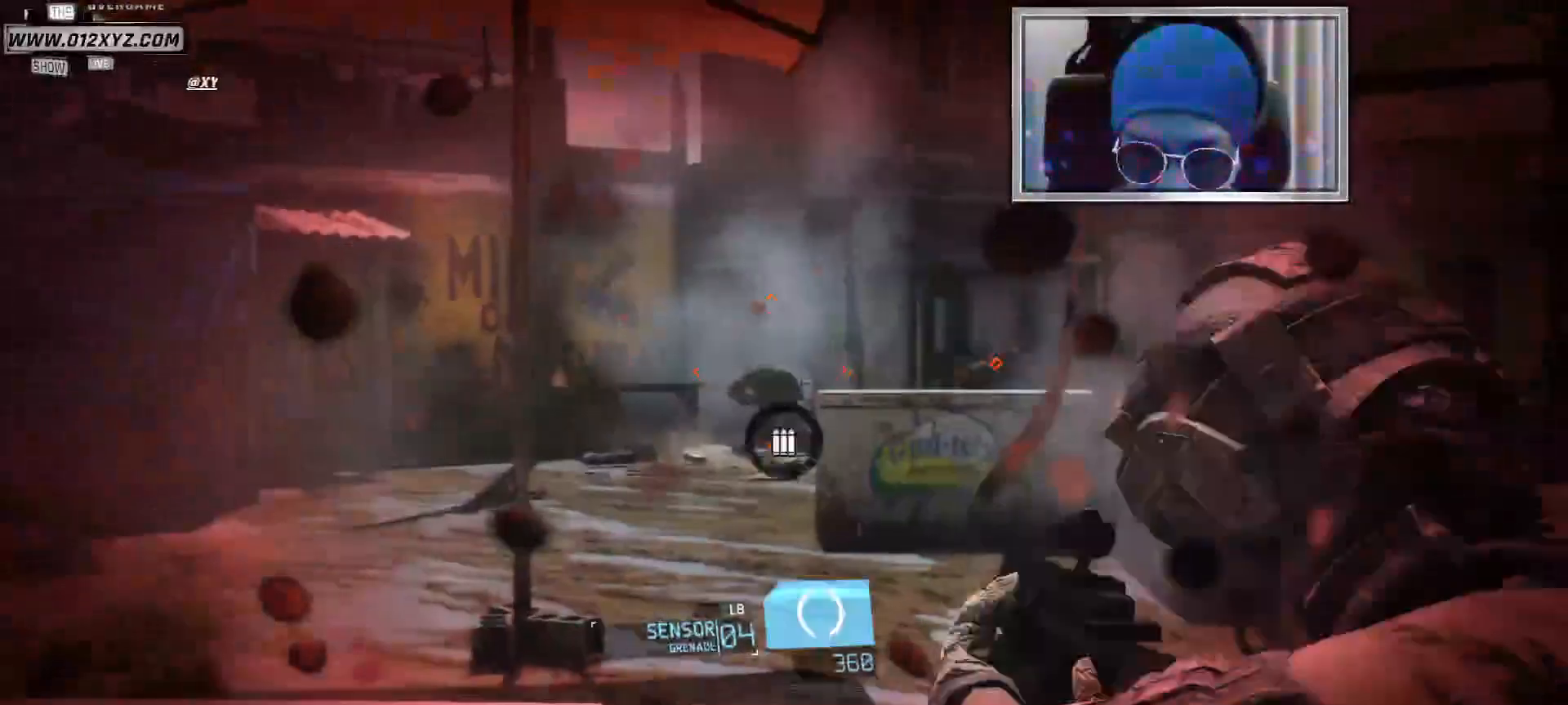
{"keys": [], "mouse": [], "events": [[200, "mouse_left", "down"], [333, "mouse_left", "up"], [467, "mouse_right", "up"]]}
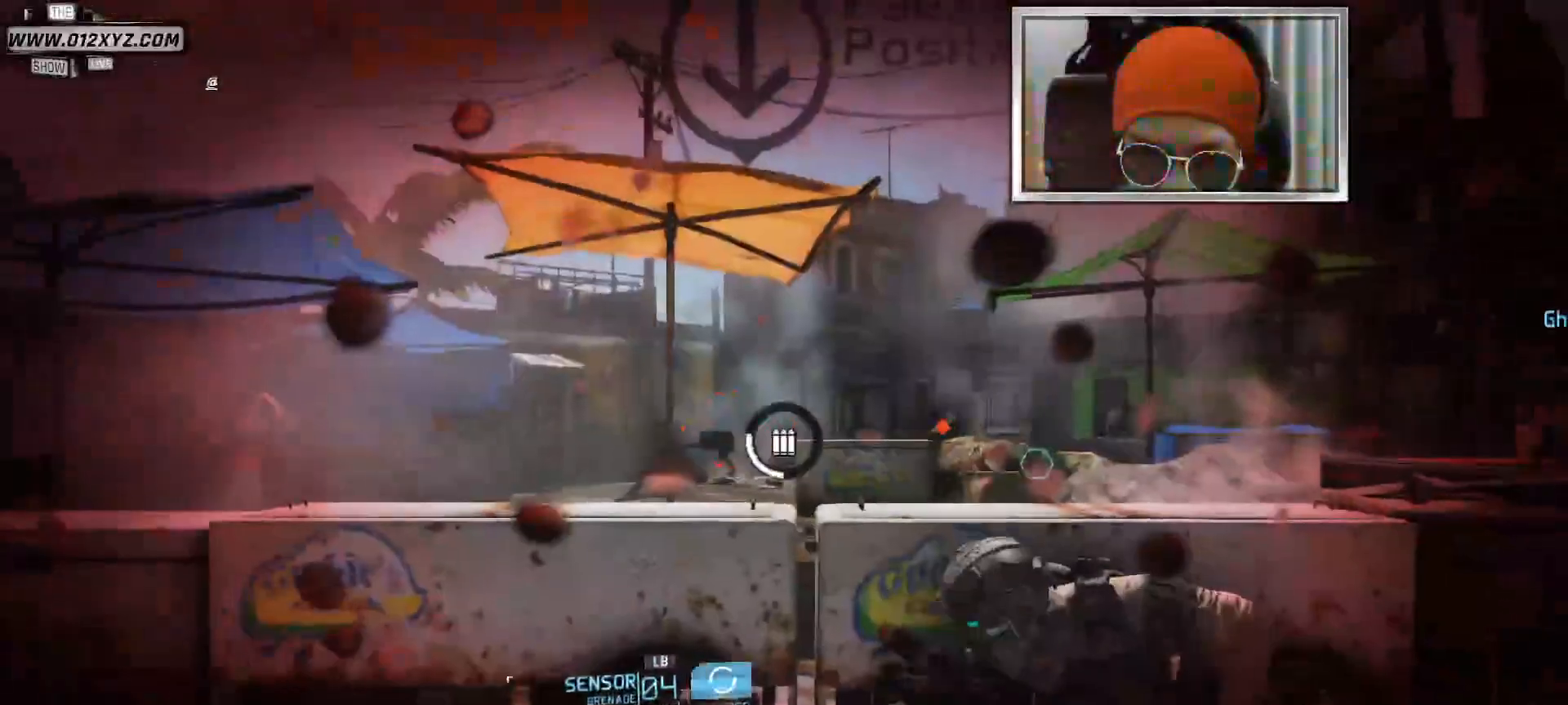
{"keys": [], "mouse": [], "events": []}
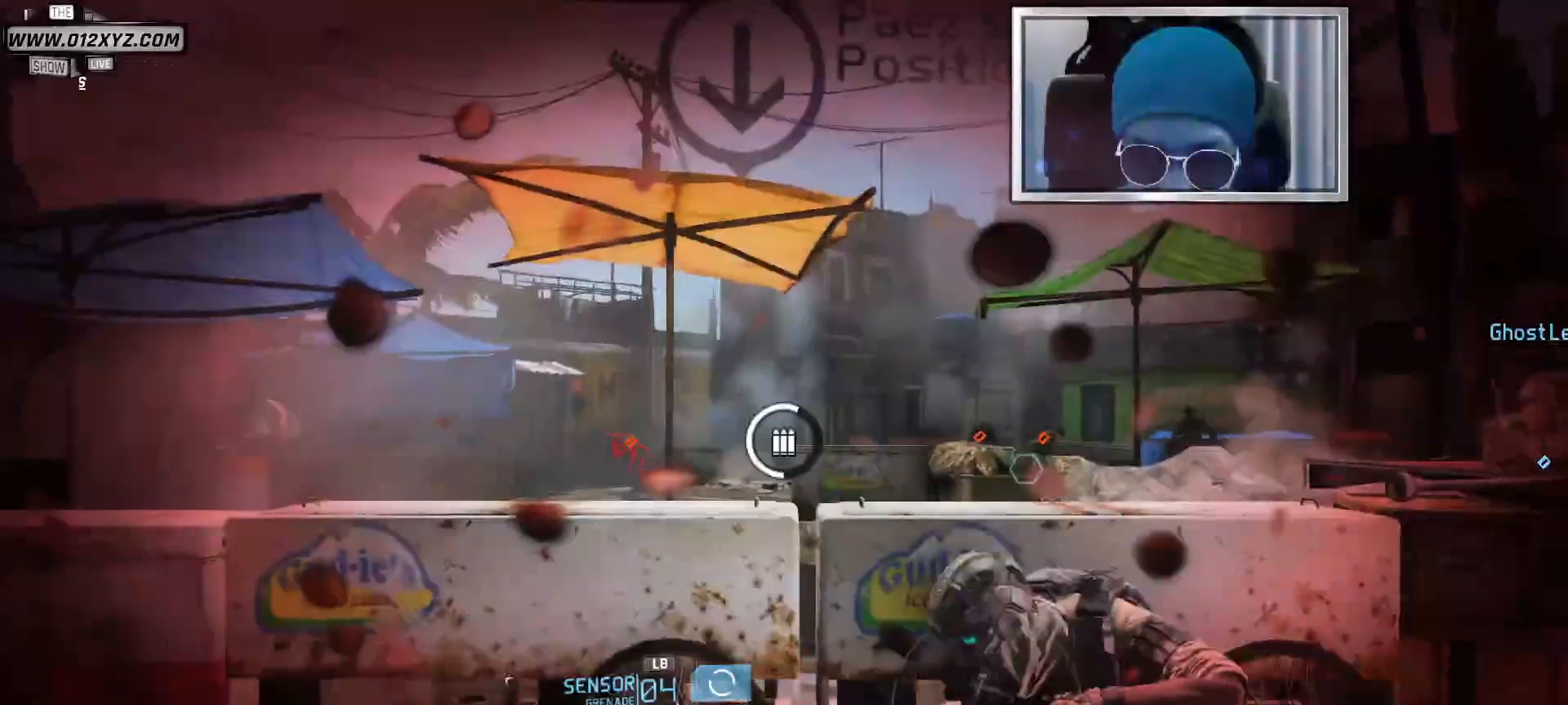
{"keys": [], "mouse": [], "events": []}
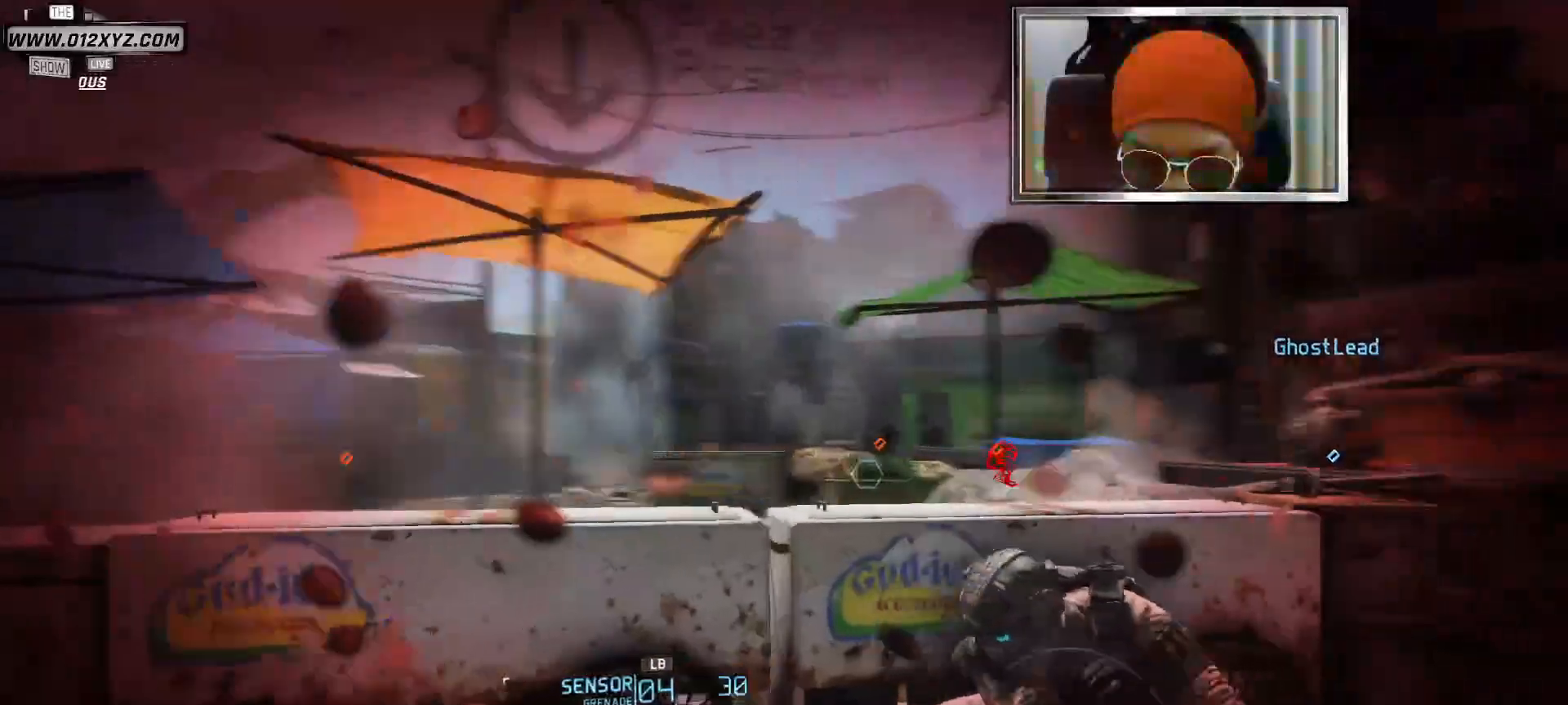
{"keys": [], "mouse": [], "events": []}
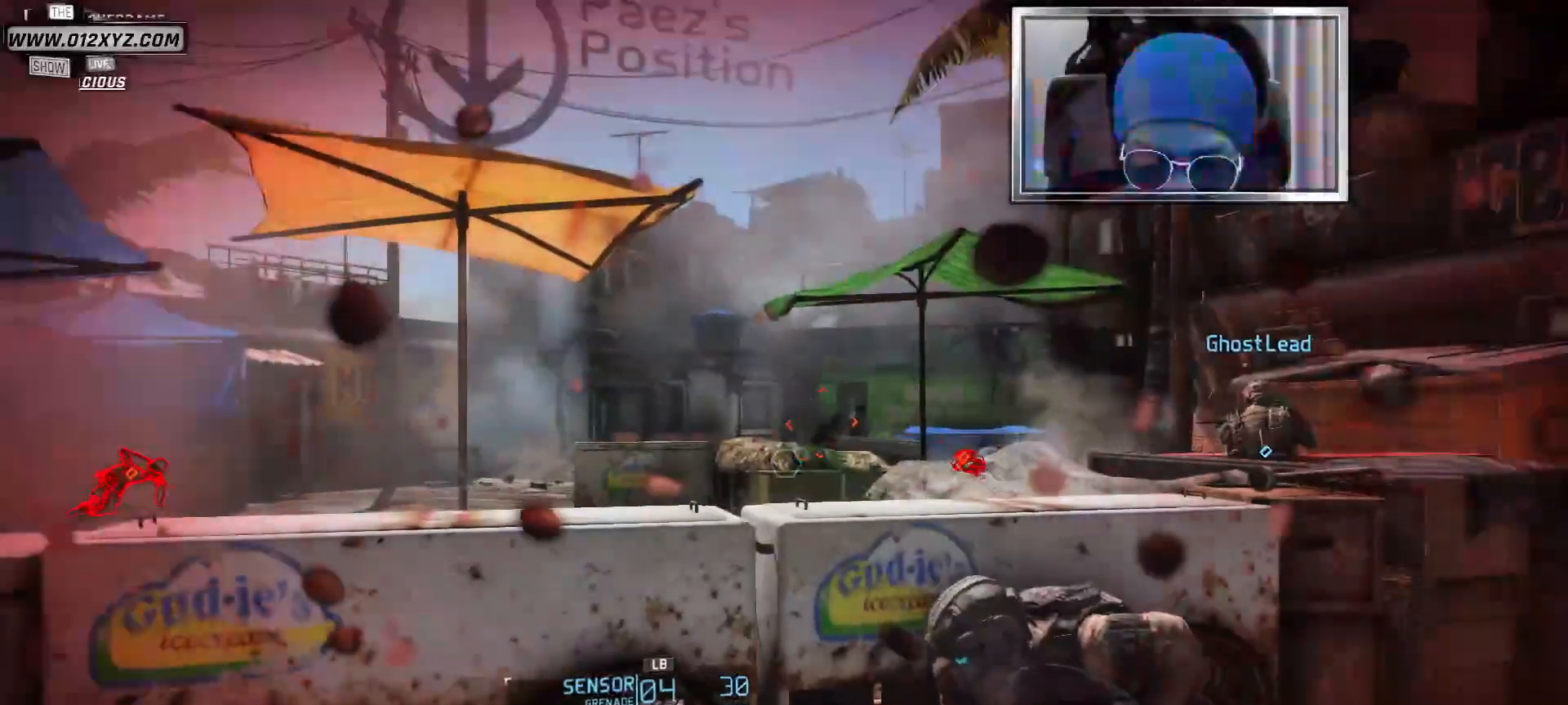
{"keys": [], "mouse": [], "events": []}
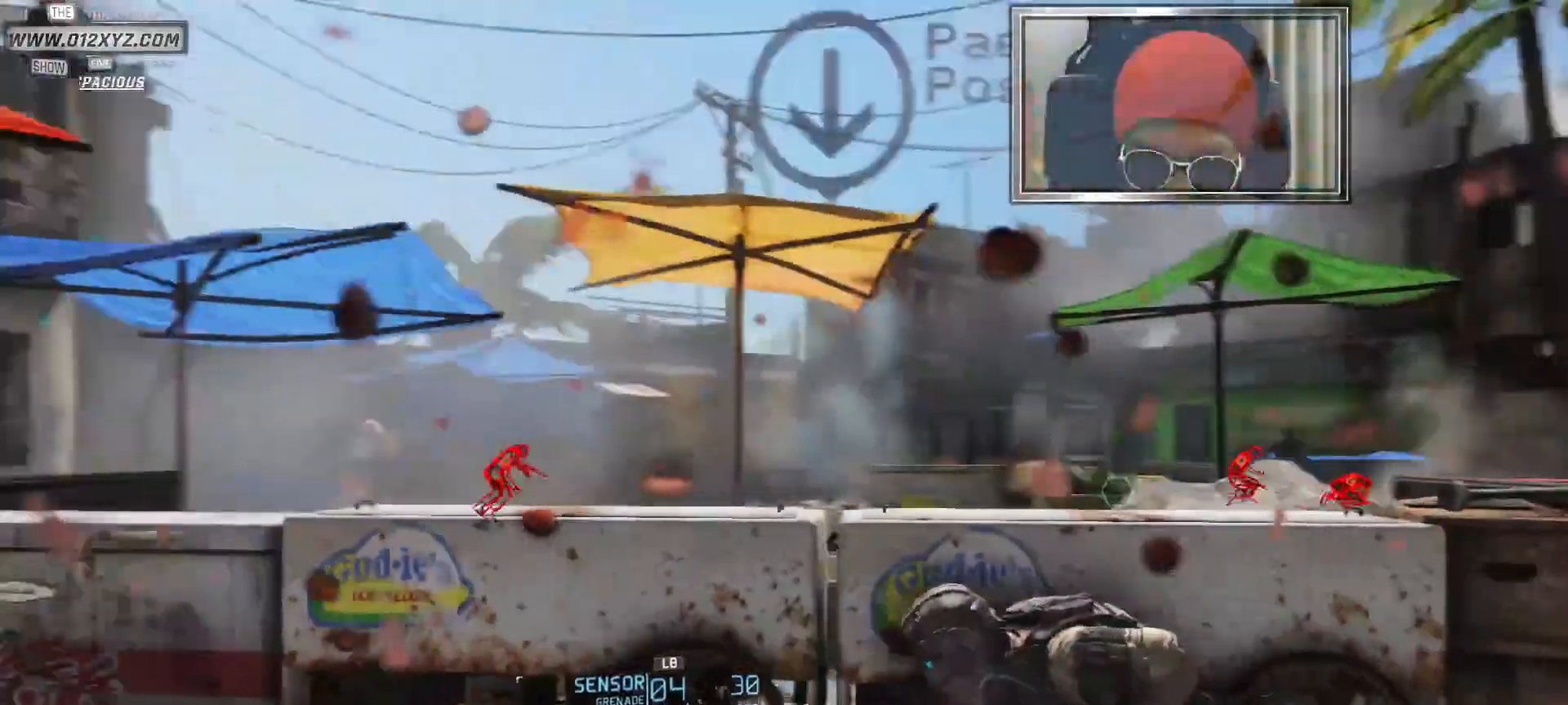
{"keys": [], "mouse": ["right"], "events": [[467, "mouse_right", "down"]]}
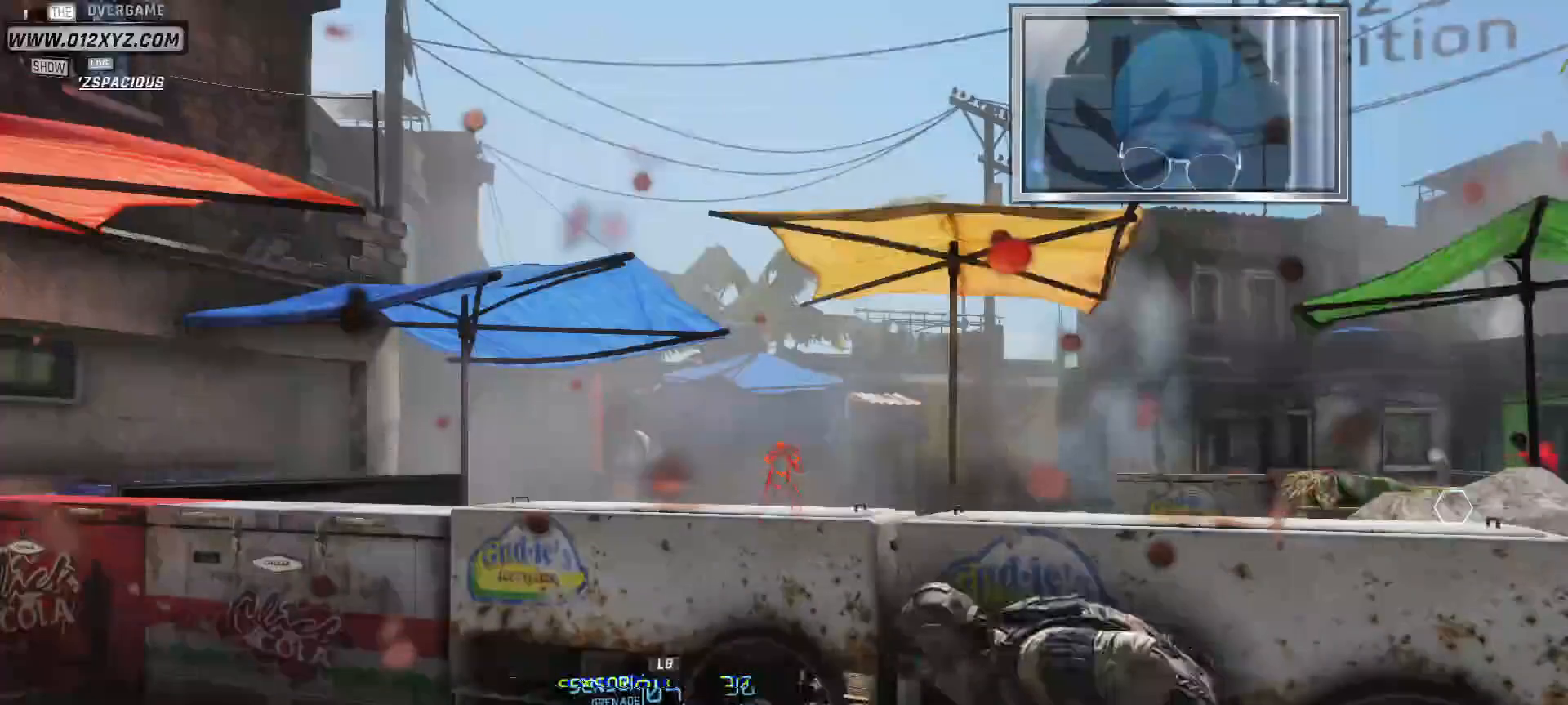
{"keys": [], "mouse": ["left", "right"], "events": [[500, "mouse_left", "down"]]}
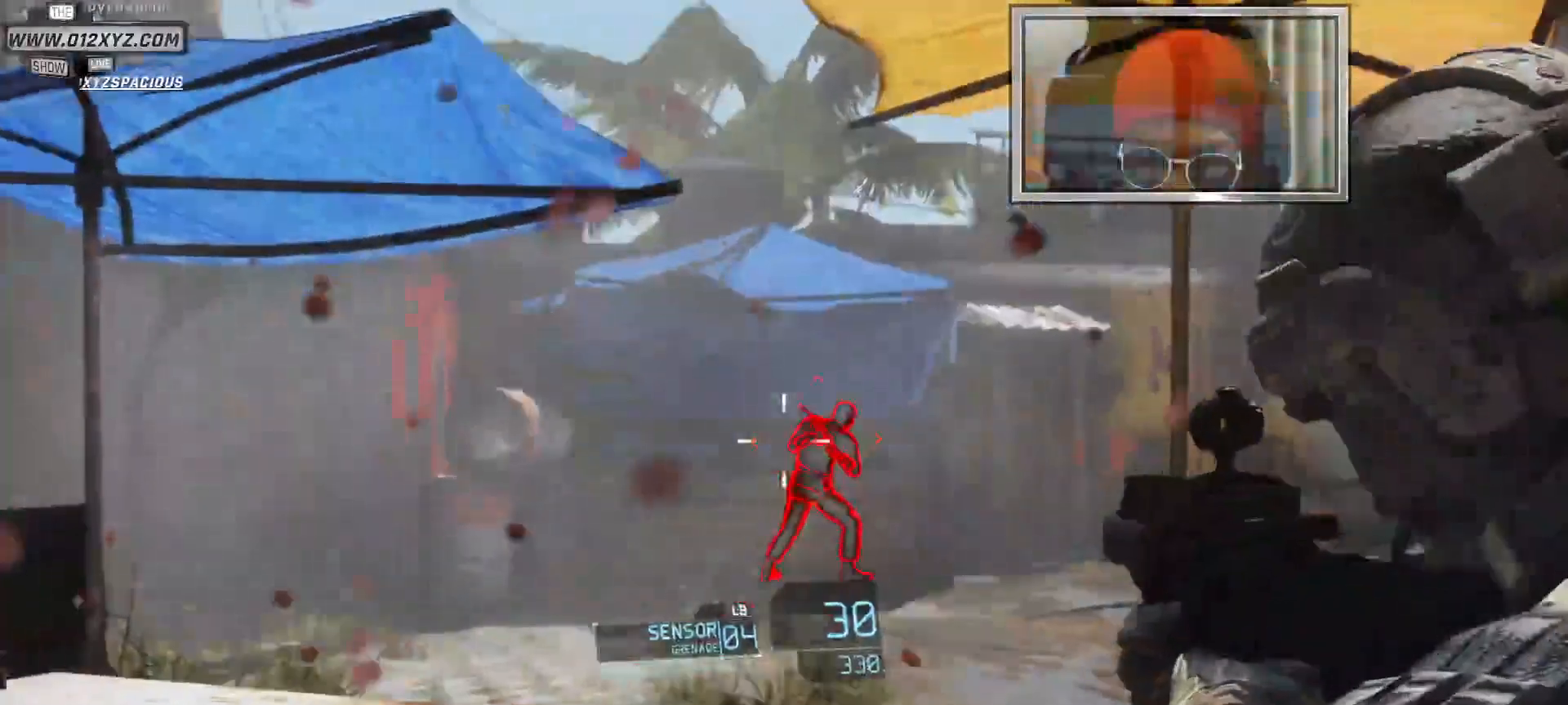
{"keys": [], "mouse": ["left", "right"], "events": []}
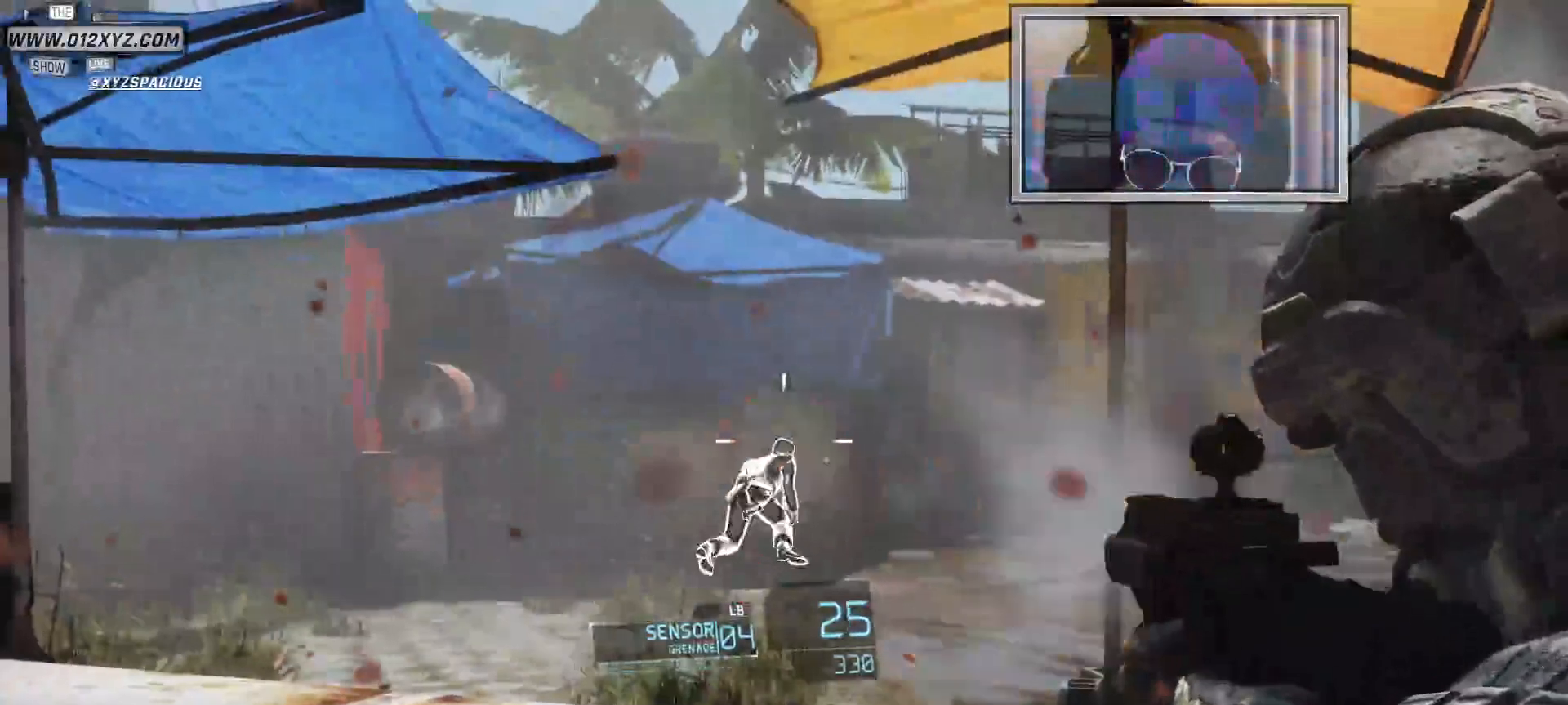
{"keys": [], "mouse": [], "events": [[100, "mouse_left", "up"], [333, "mouse_right", "up"]]}